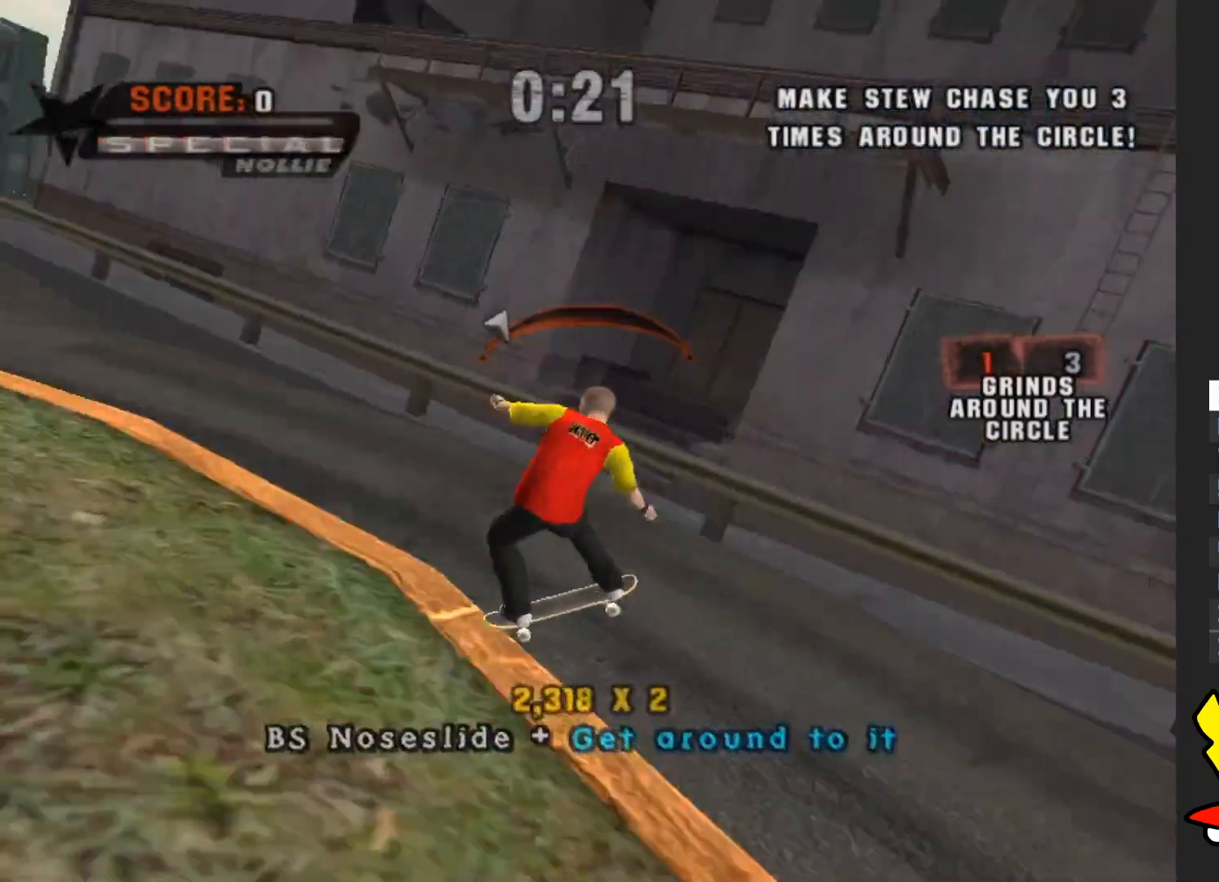
Gameplay with a controller (Xbox layout); each line is a JSON object with the inputs held at the frame after it. "events" lists button and stick changes between this image and that frame as [ms after this image, input, new state], when the widget could be followed in between. Not read: L3 R3.
{"buttons": ["A"], "left_stick": "center", "right_stick": "center", "events": []}
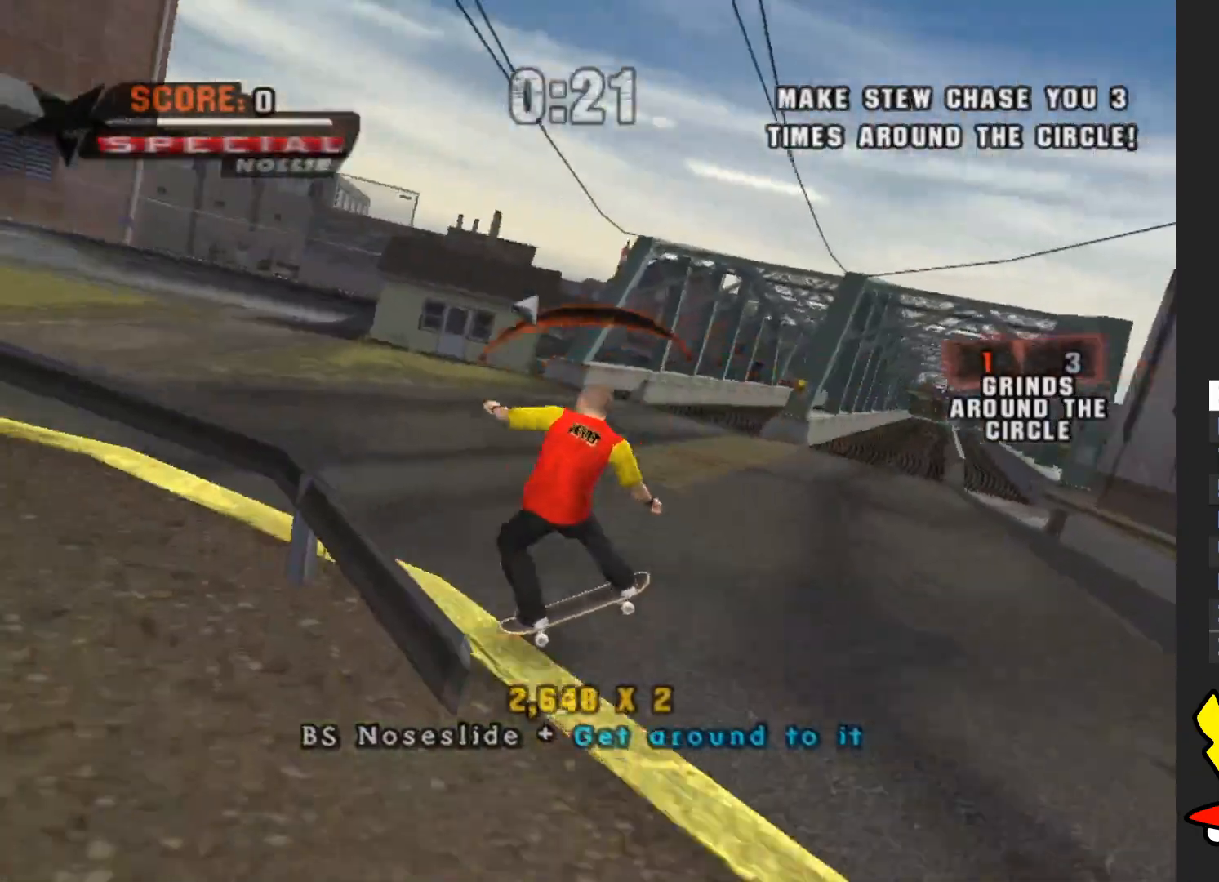
{"buttons": ["A"], "left_stick": "center", "right_stick": "center", "events": [[117, "left_stick", "left"], [233, "left_stick", "center"]]}
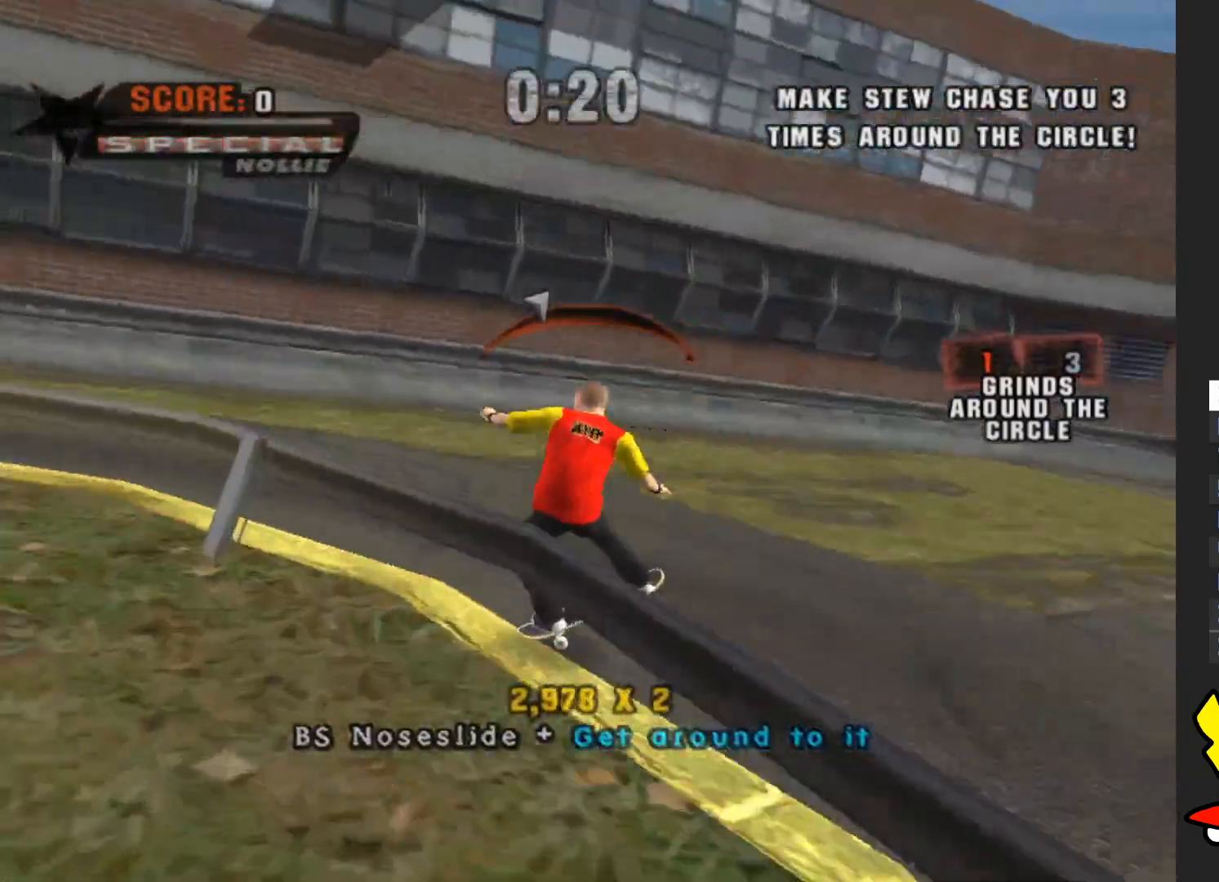
{"buttons": ["A"], "left_stick": "center", "right_stick": "center", "events": []}
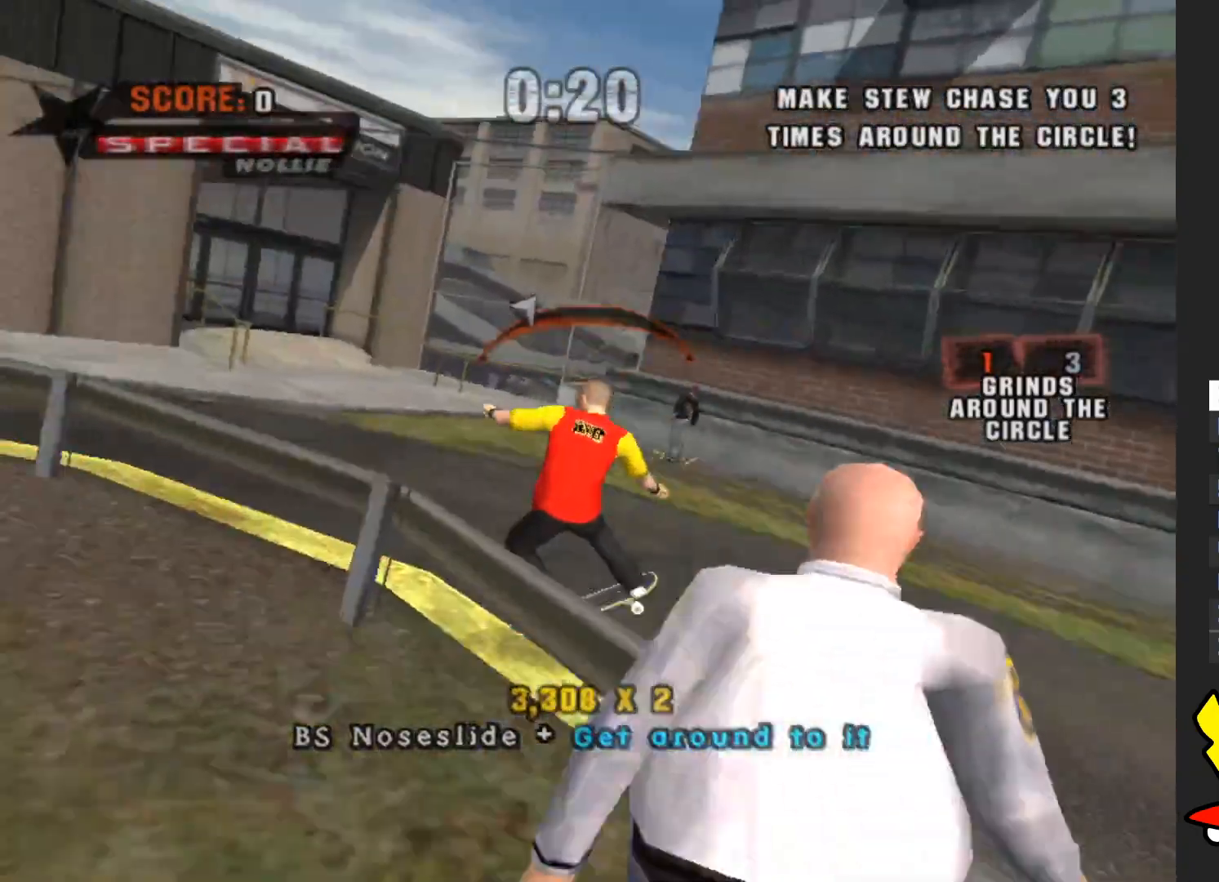
{"buttons": ["A"], "left_stick": "right", "right_stick": "center", "events": [[467, "left_stick", "right"]]}
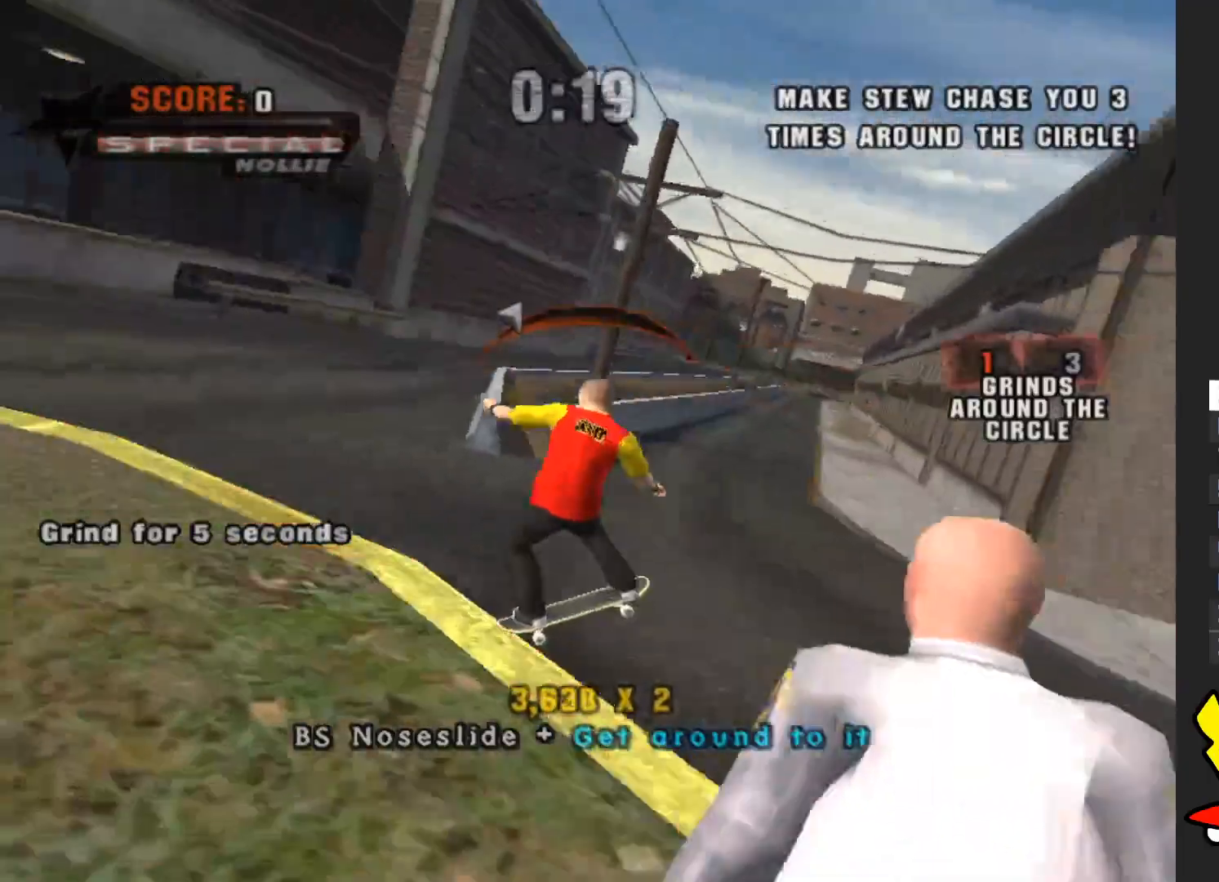
{"buttons": ["A"], "left_stick": "left", "right_stick": "center", "events": [[67, "left_stick", "center"], [400, "left_stick", "left"]]}
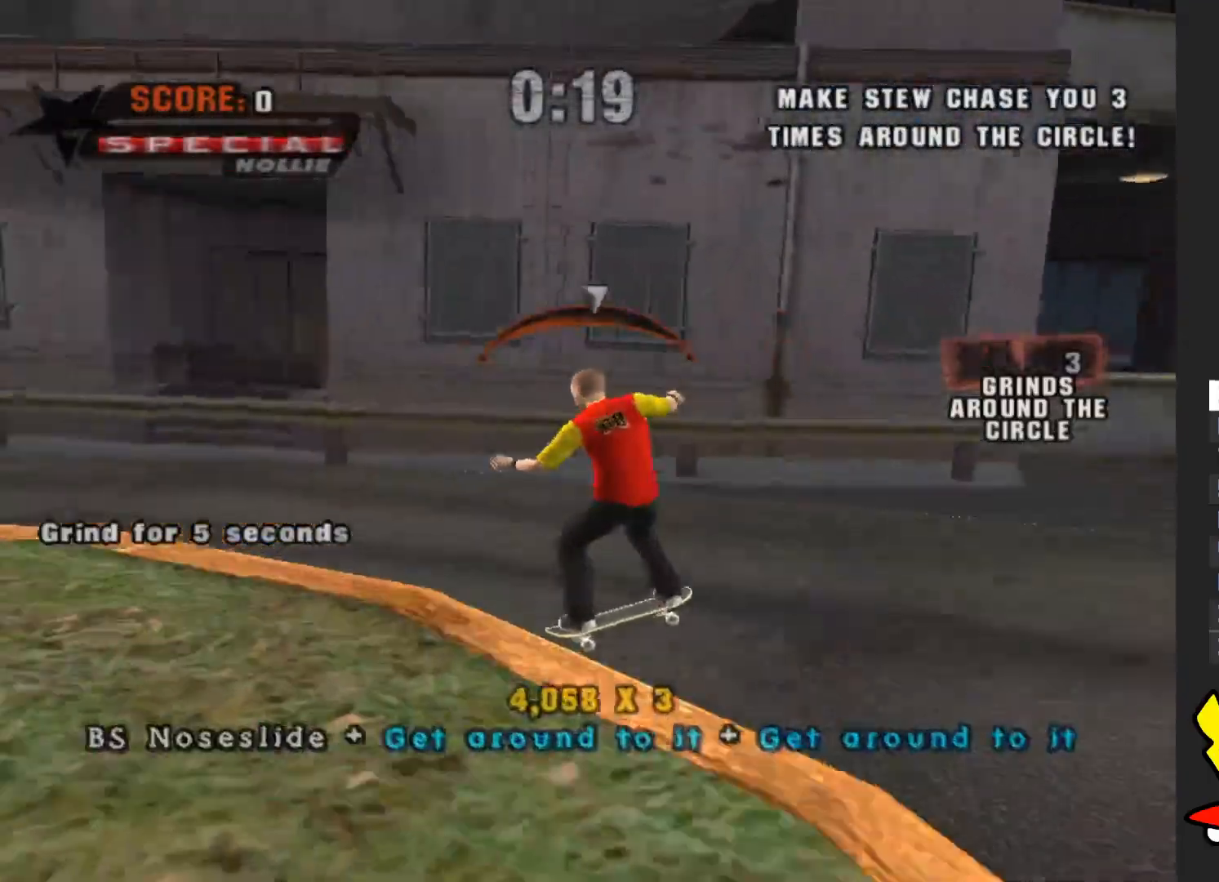
{"buttons": ["A"], "left_stick": "center", "right_stick": "center", "events": [[67, "left_stick", "center"]]}
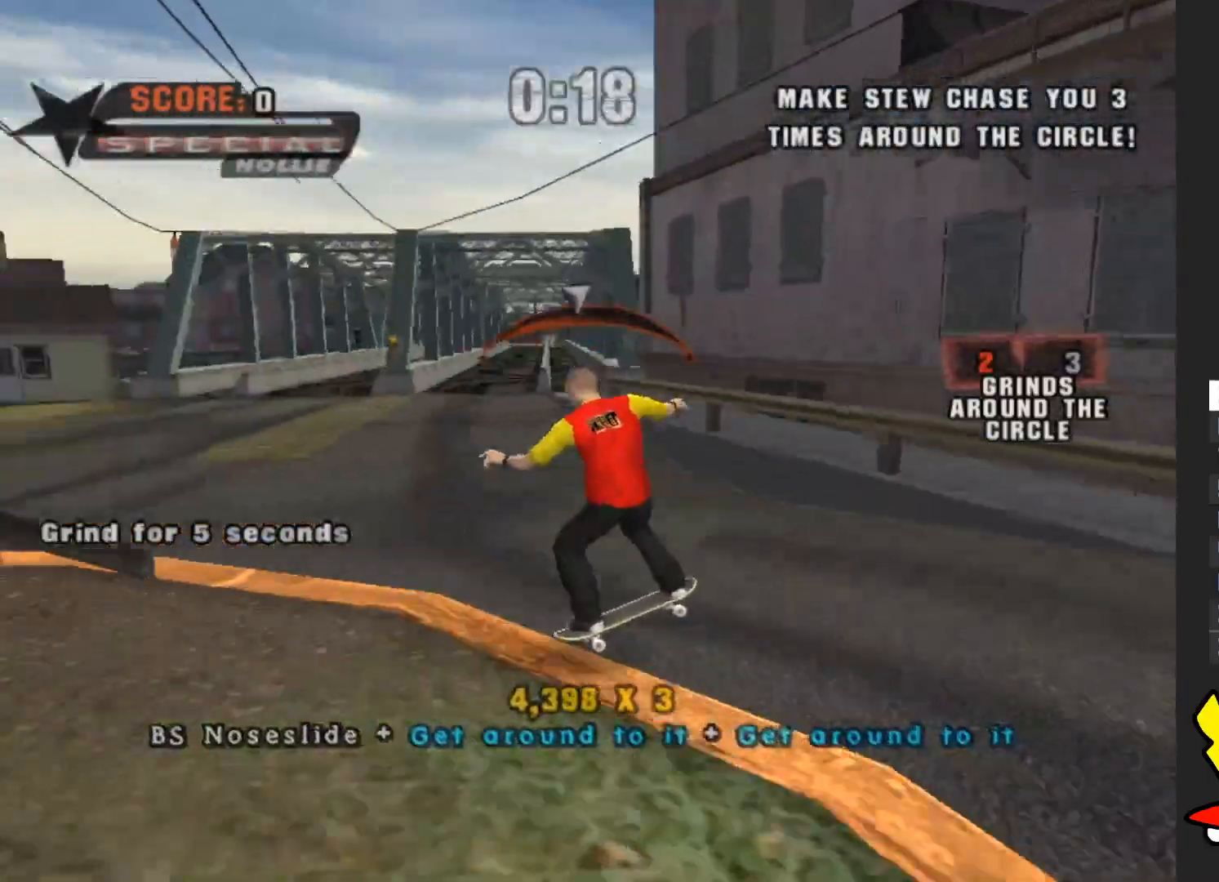
{"buttons": ["A"], "left_stick": "center", "right_stick": "center", "events": [[283, "left_stick", "right"], [400, "left_stick", "center"]]}
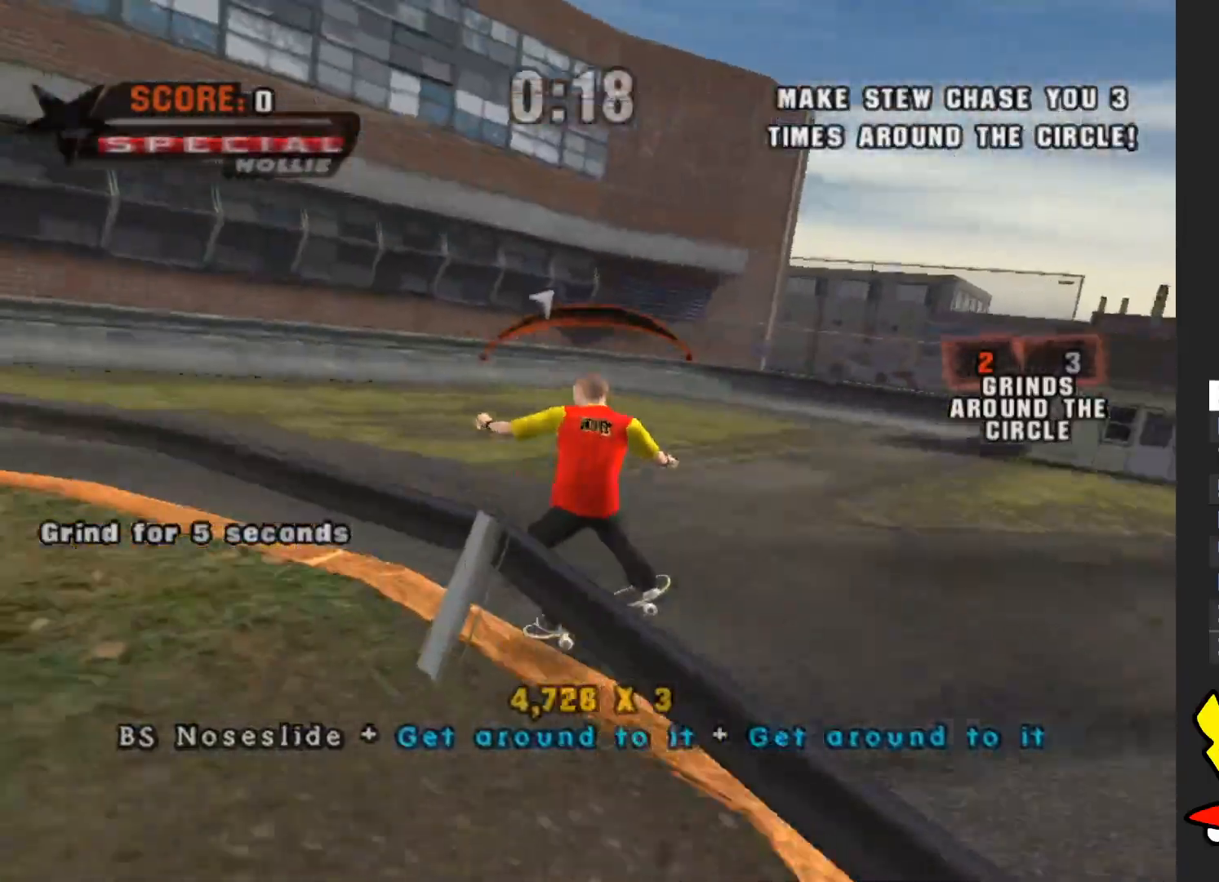
{"buttons": ["A"], "left_stick": "left", "right_stick": "center", "events": [[433, "left_stick", "left"]]}
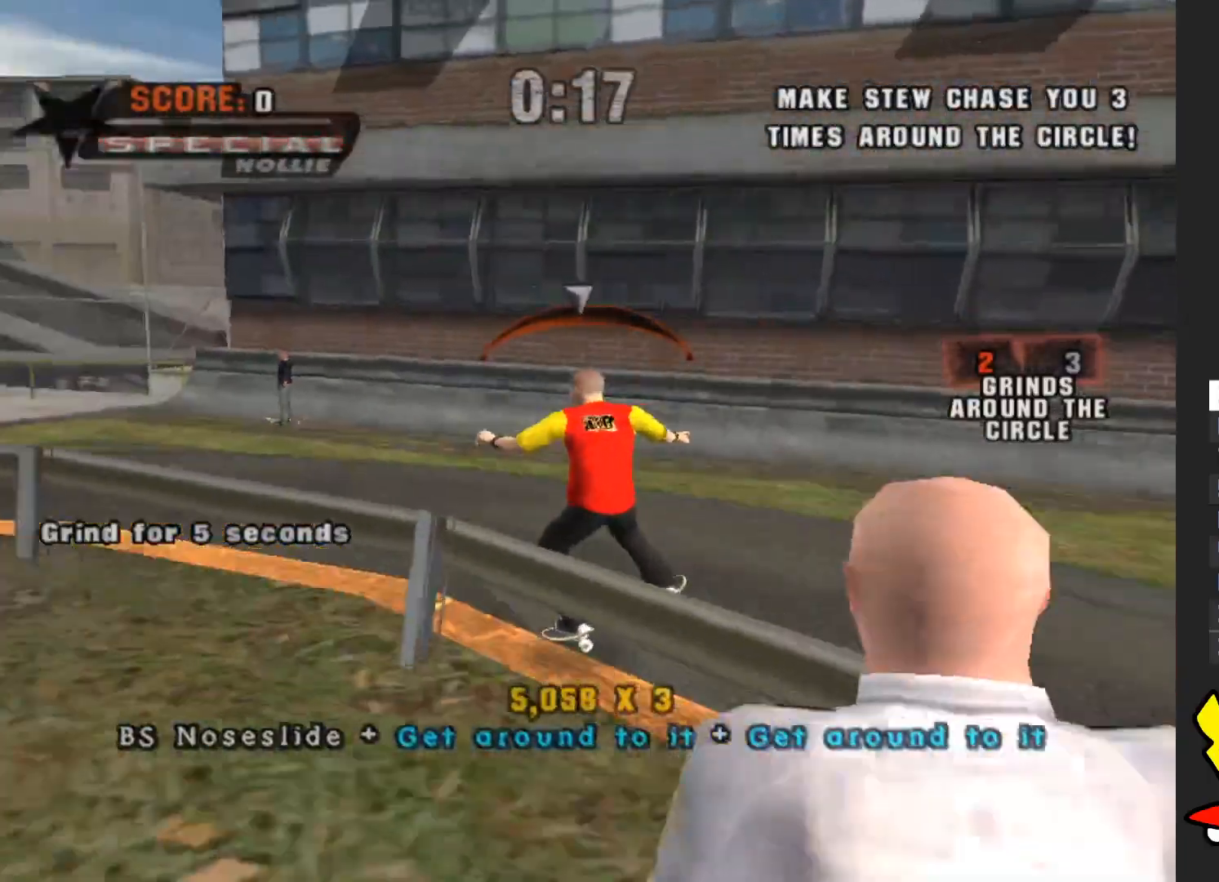
{"buttons": ["A"], "left_stick": "right", "right_stick": "center", "events": [[50, "left_stick", "center"], [433, "left_stick", "right"]]}
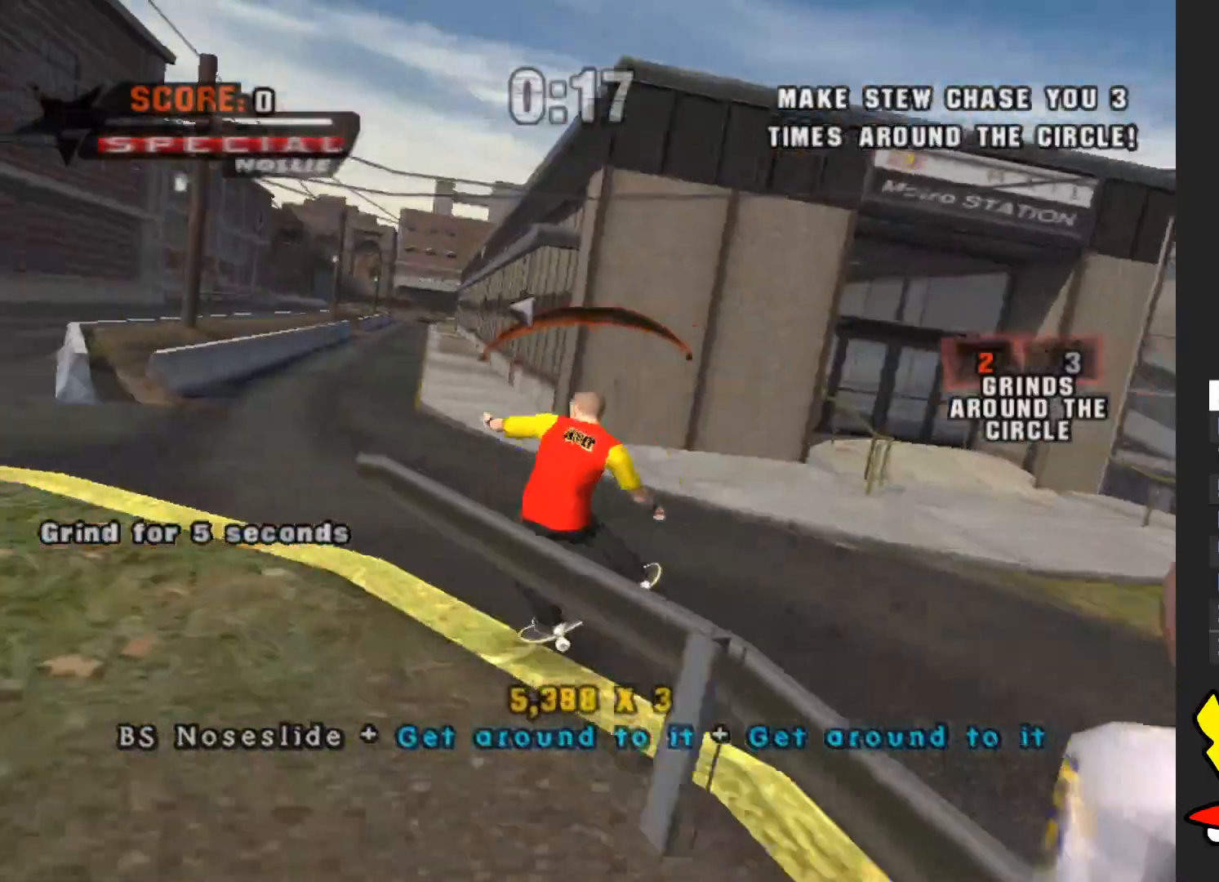
{"buttons": ["A"], "left_stick": "center", "right_stick": "center", "events": [[67, "left_stick", "center"]]}
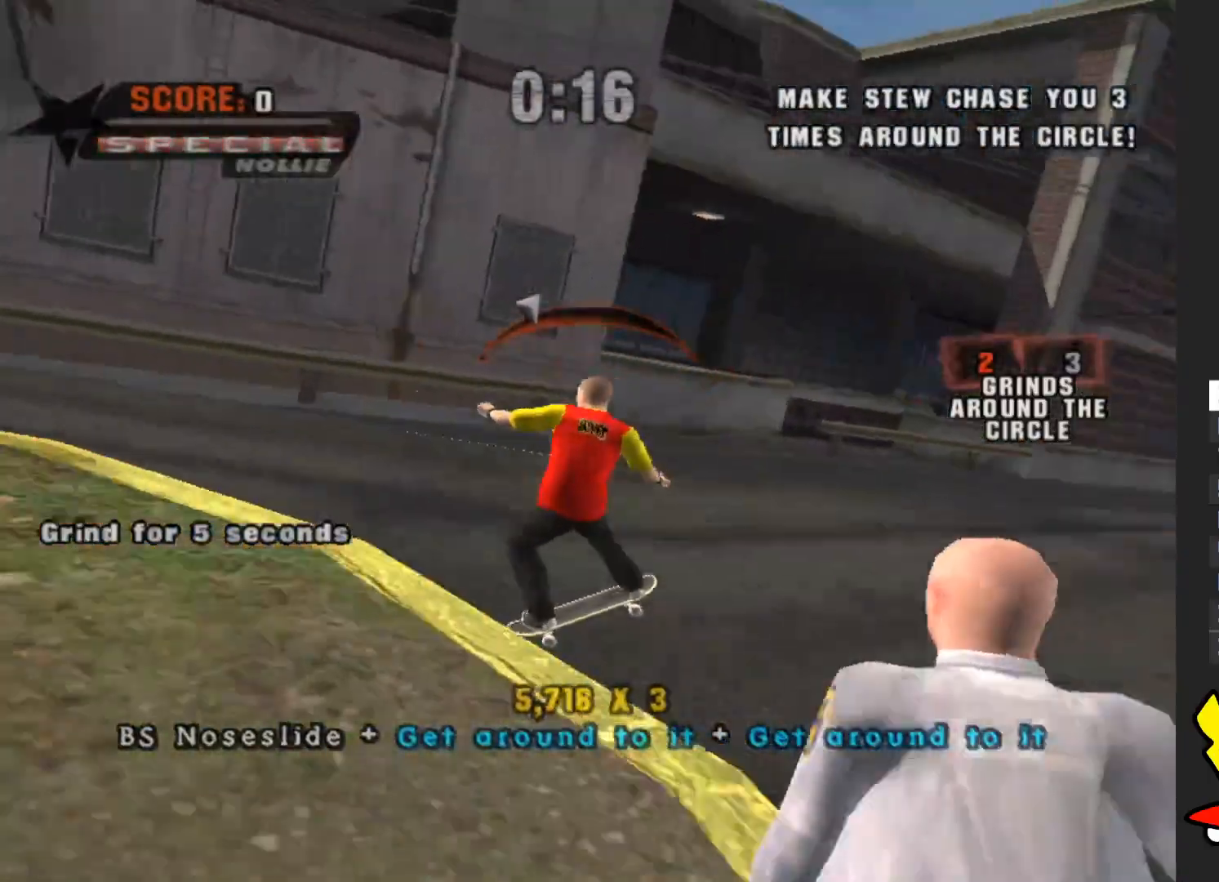
{"buttons": ["A"], "left_stick": "left", "right_stick": "center", "events": [[483, "left_stick", "left"]]}
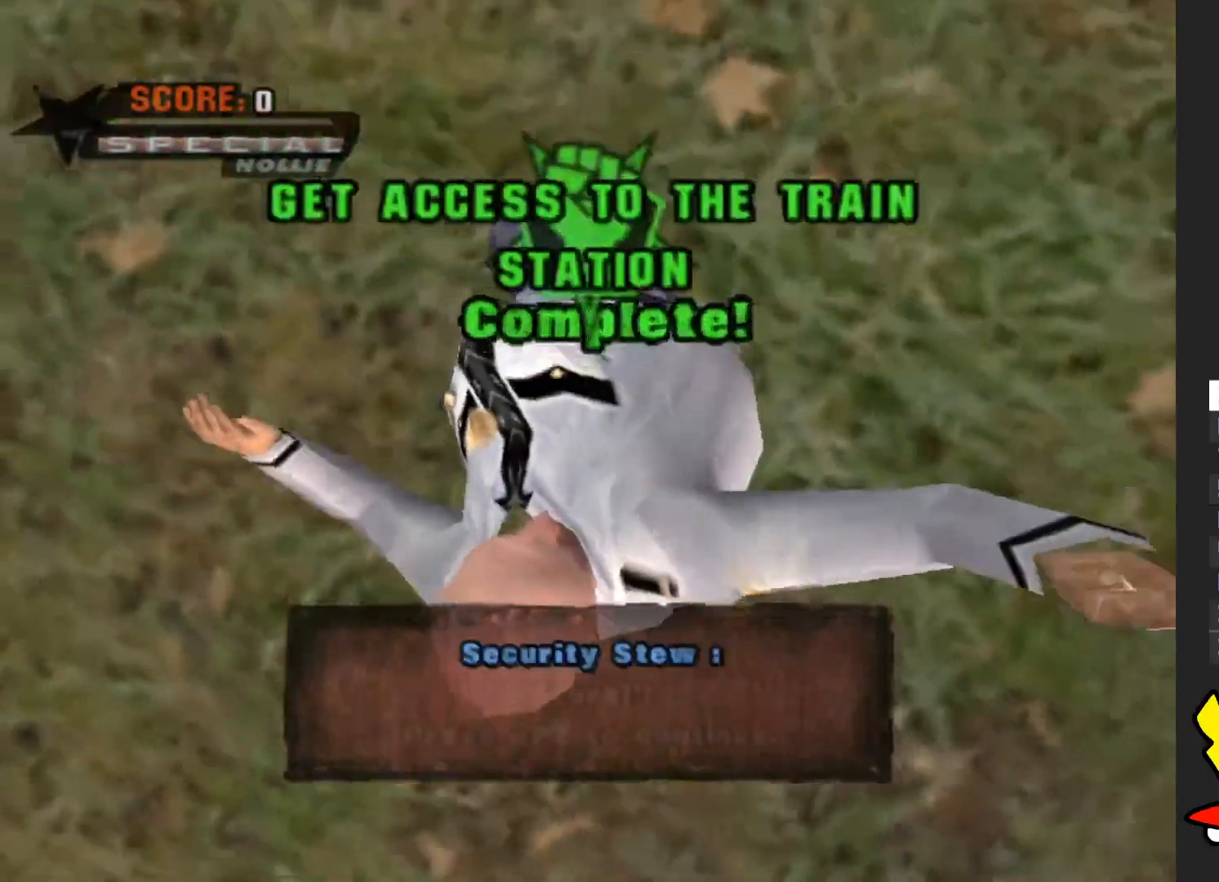
{"buttons": [], "left_stick": "center", "right_stick": "center", "events": [[83, "left_stick", "center"], [300, "A", "up"]]}
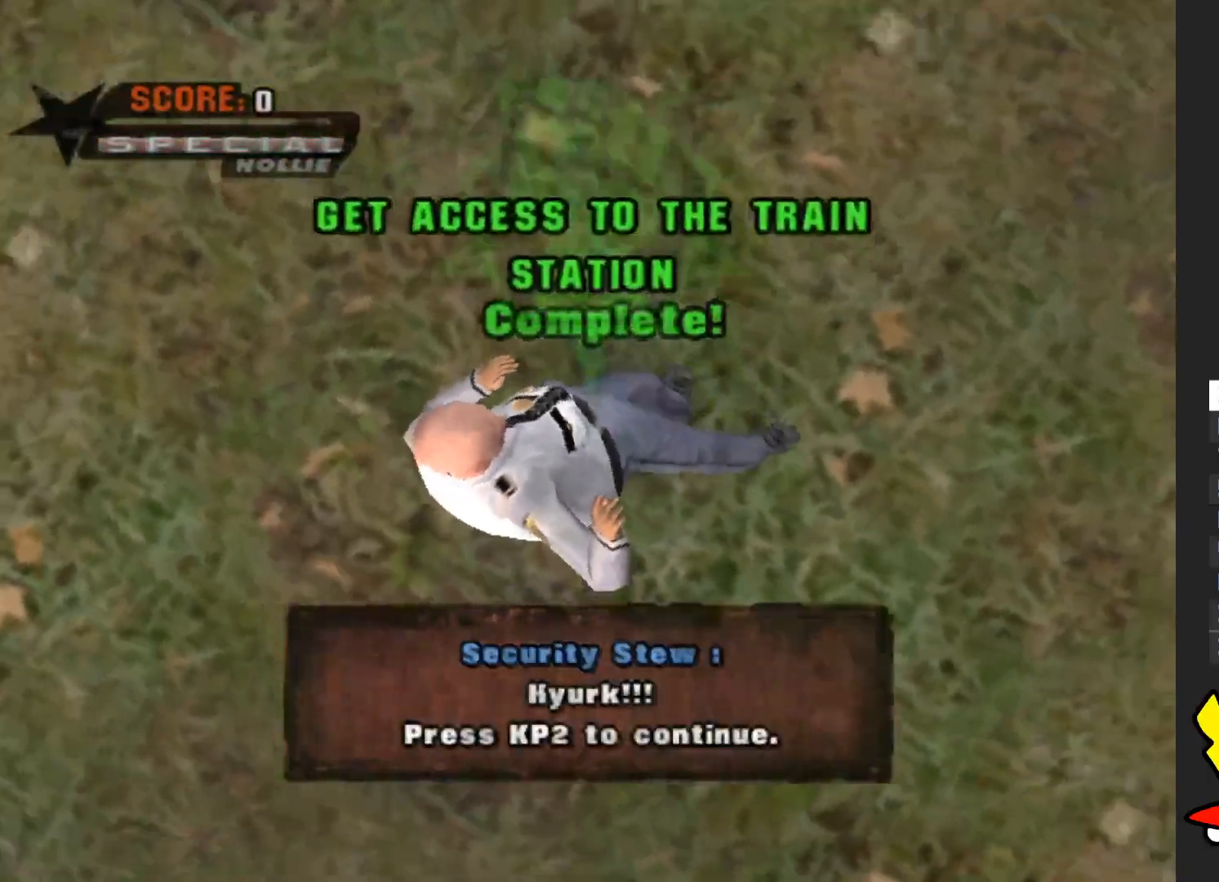
{"buttons": ["A"], "left_stick": "center", "right_stick": "center", "events": [[433, "A", "down"]]}
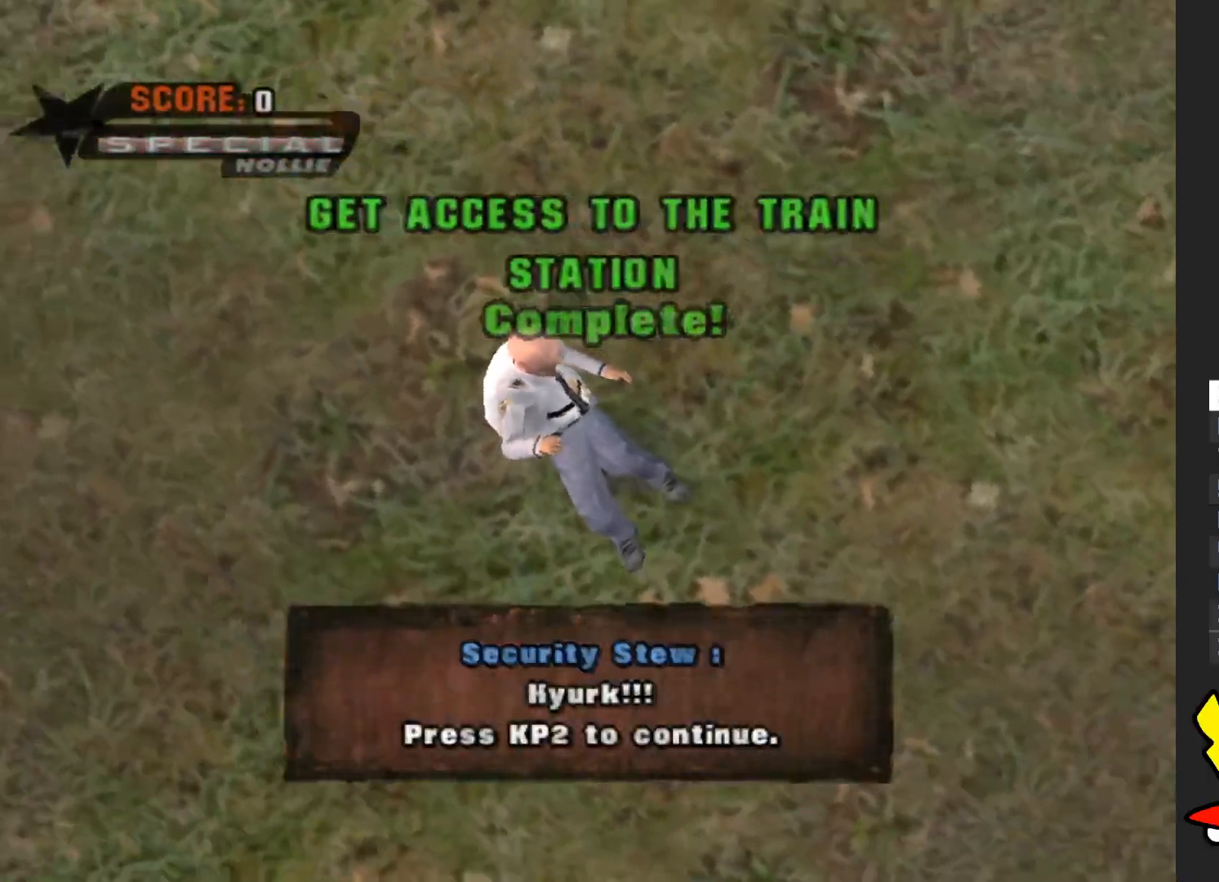
{"buttons": [], "left_stick": "center", "right_stick": "center", "events": [[150, "A", "up"], [300, "A", "down"], [433, "A", "up"]]}
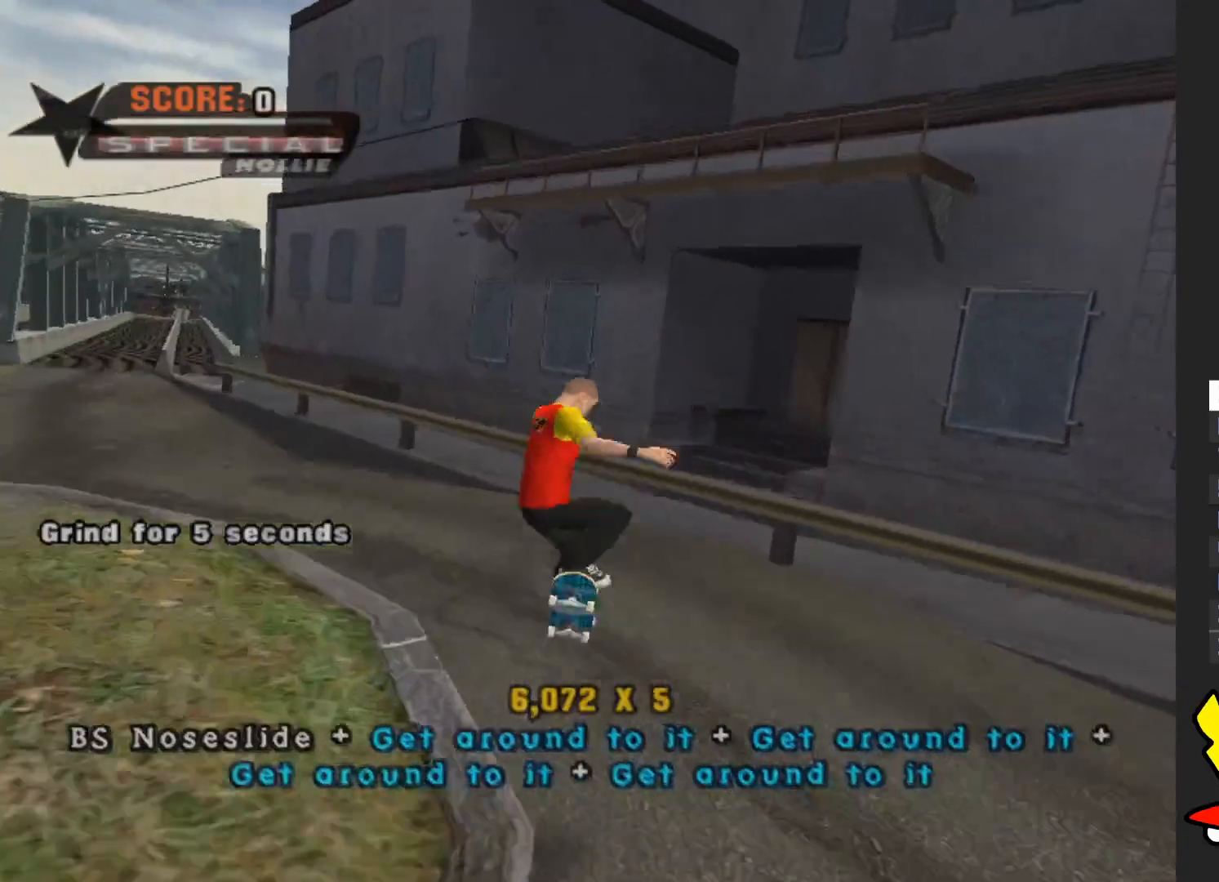
{"buttons": [], "left_stick": "center", "right_stick": "center", "events": [[383, "left_stick", "left"], [500, "left_stick", "center"]]}
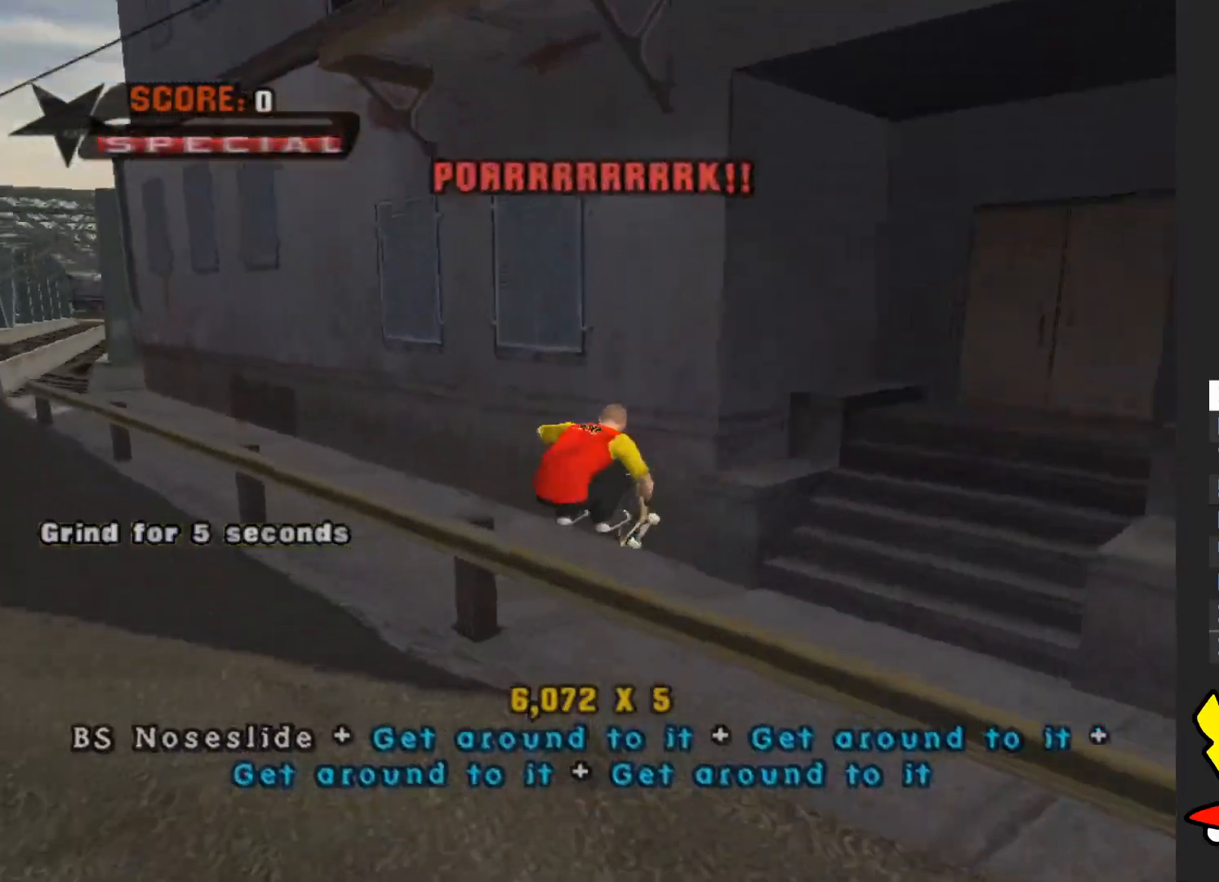
{"buttons": ["A"], "left_stick": "down-left", "right_stick": "center", "events": [[267, "left_stick", "down-left"], [383, "A", "down"]]}
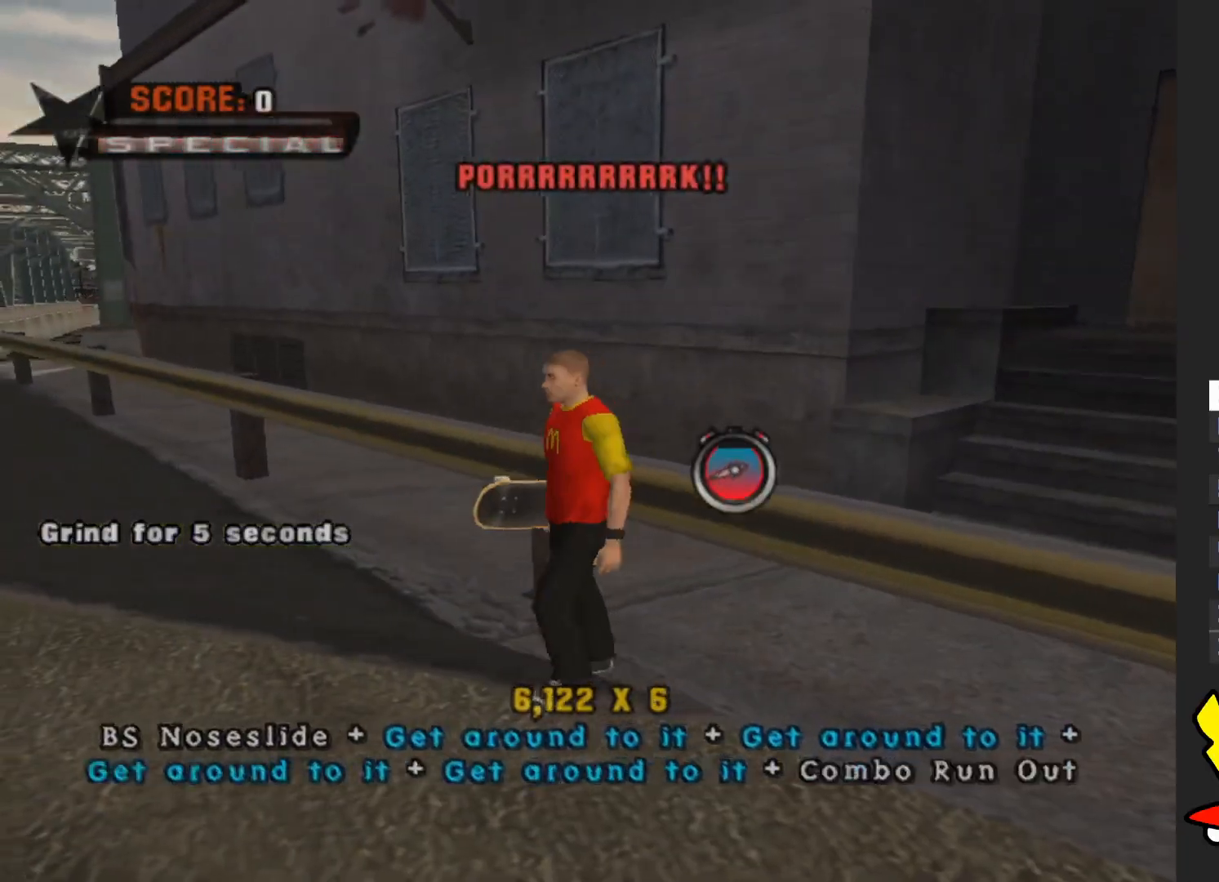
{"buttons": ["A"], "left_stick": "center", "right_stick": "center", "events": [[100, "R2", "down"], [150, "left_stick", "left"], [233, "R2", "up"], [350, "left_stick", "center"]]}
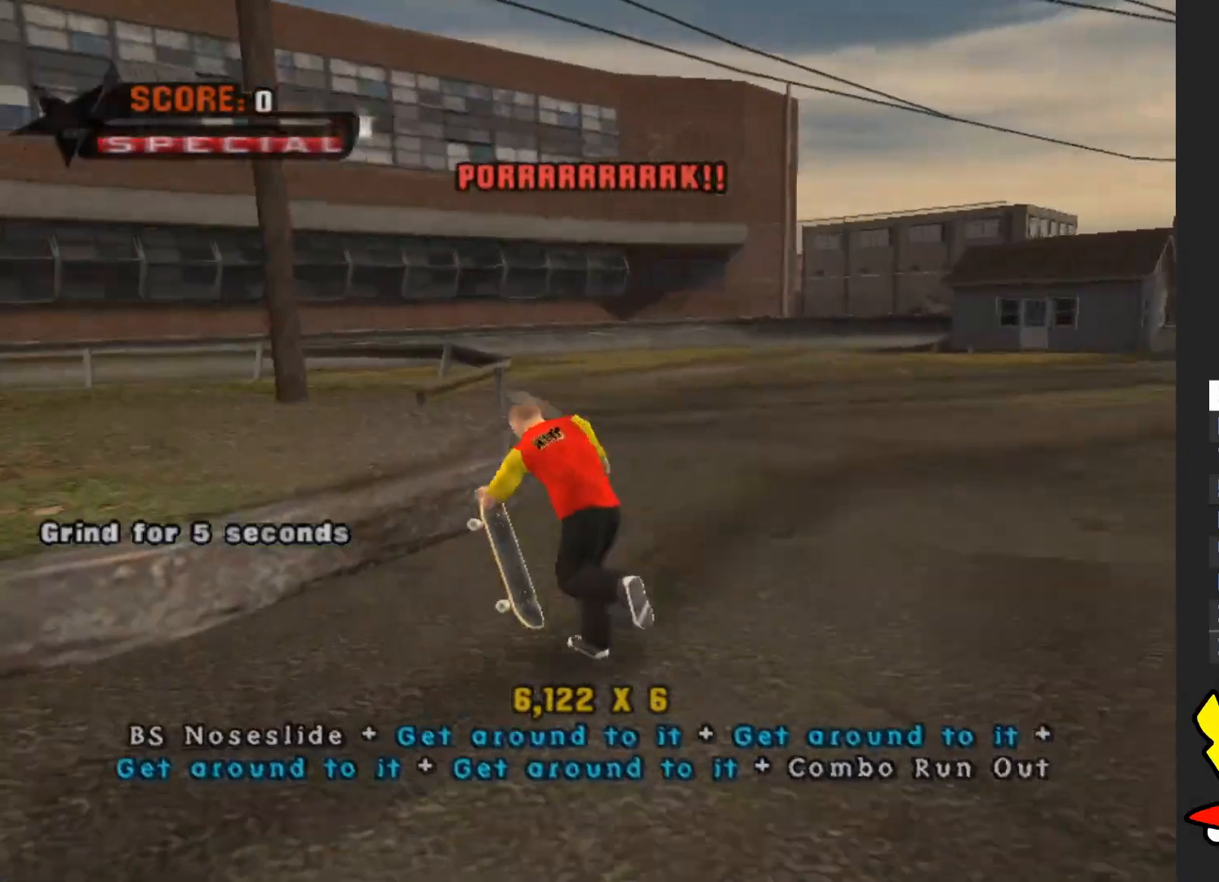
{"buttons": ["A"], "left_stick": "center", "right_stick": "center", "events": []}
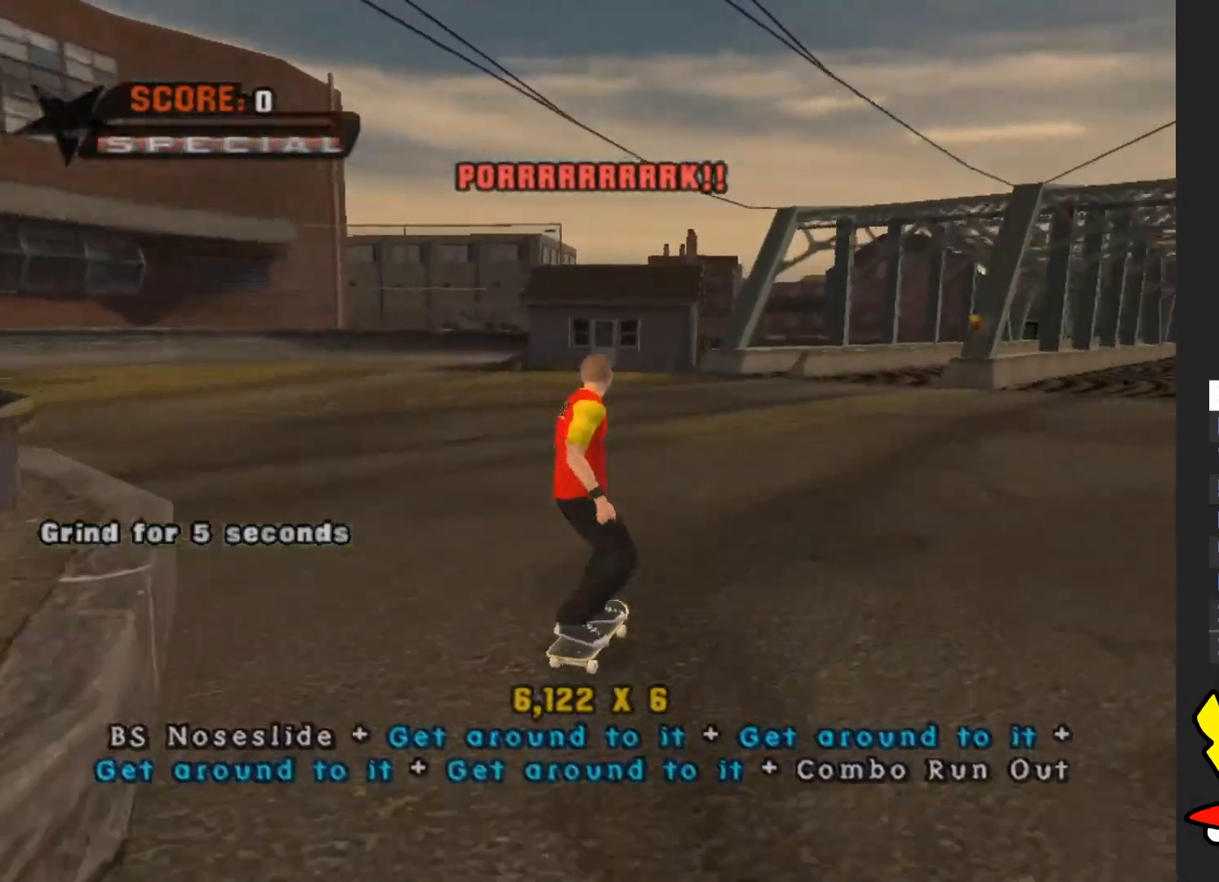
{"buttons": [], "left_stick": "center", "right_stick": "center", "events": [[33, "left_stick", "left"], [233, "A", "up"], [267, "left_stick", "center"]]}
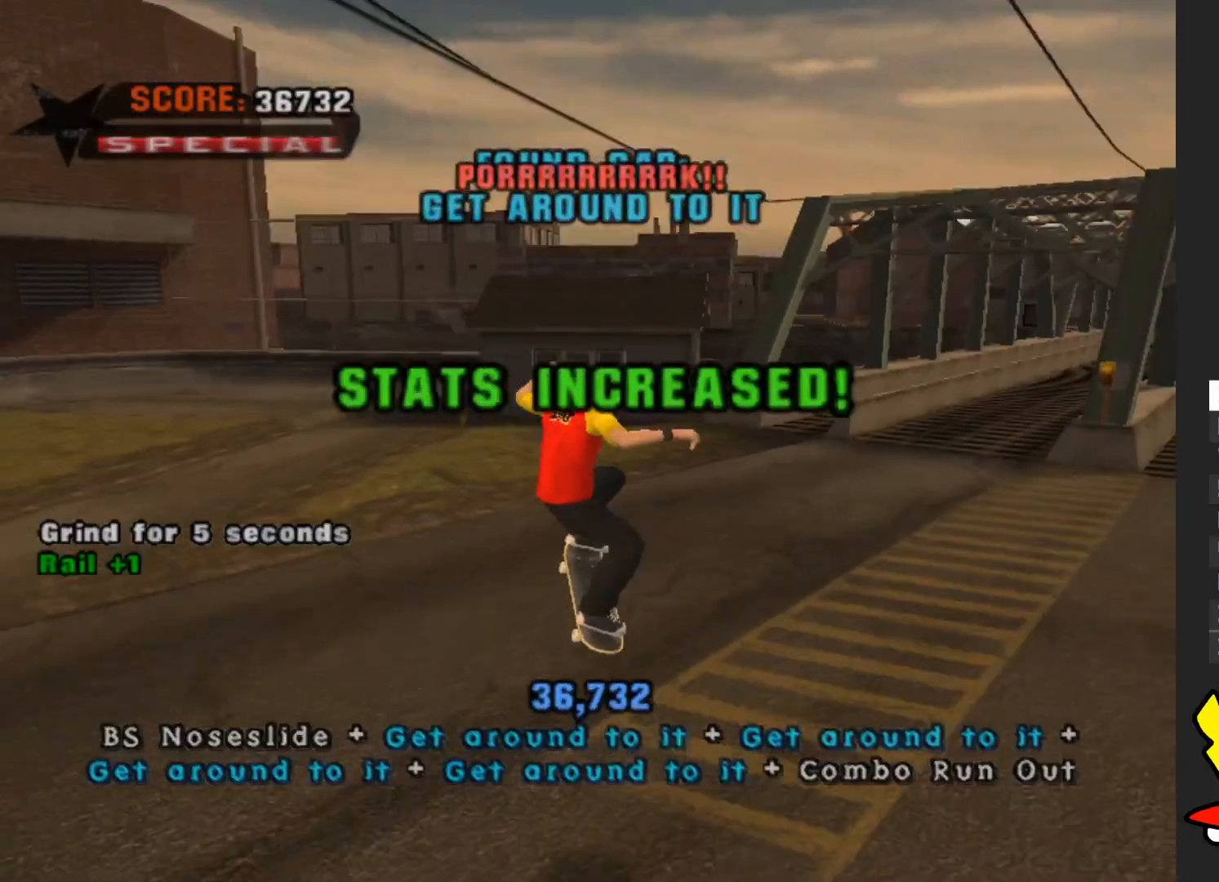
{"buttons": [], "left_stick": "center", "right_stick": "center", "events": [[100, "START", "down"], [233, "START", "up"], [350, "left_stick", "down"], [483, "left_stick", "center"]]}
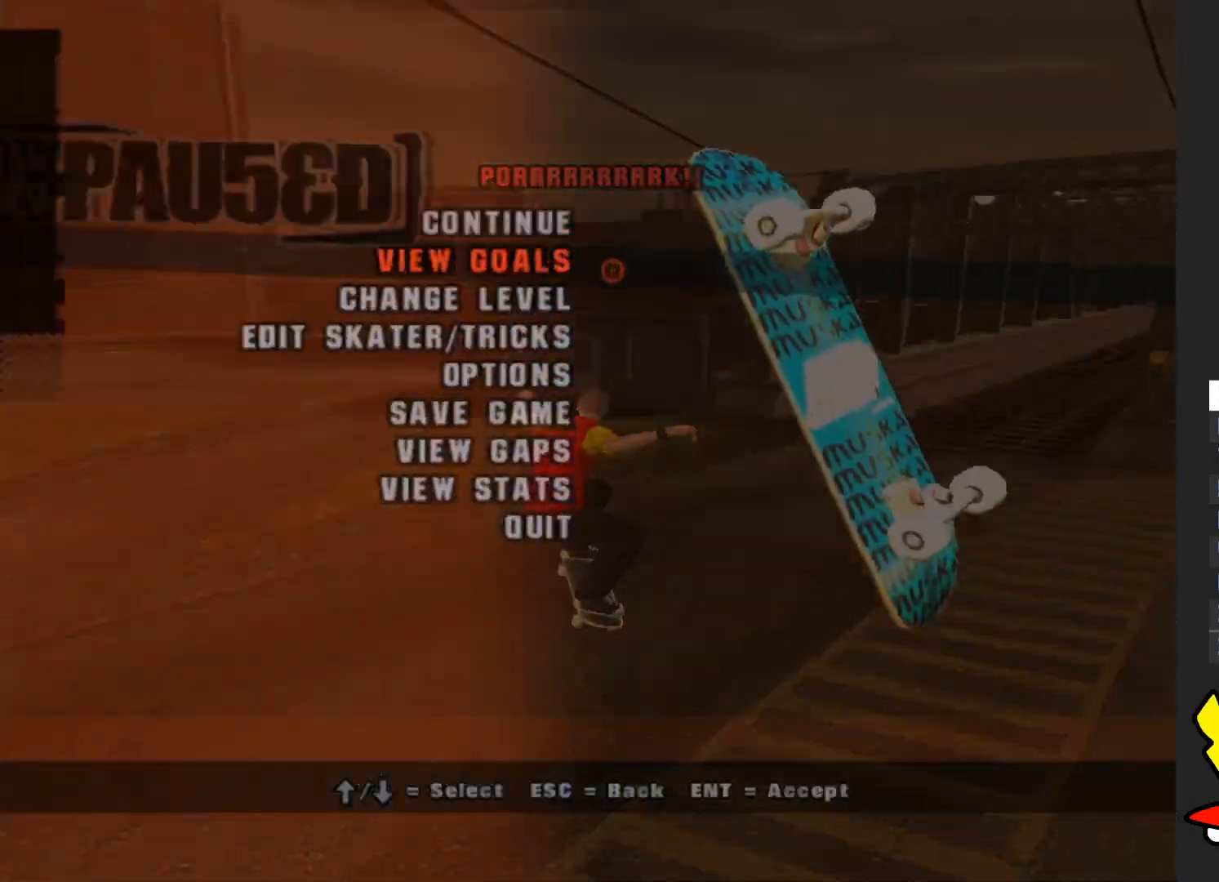
{"buttons": [], "left_stick": "center", "right_stick": "center", "events": [[150, "A", "down"], [283, "A", "up"]]}
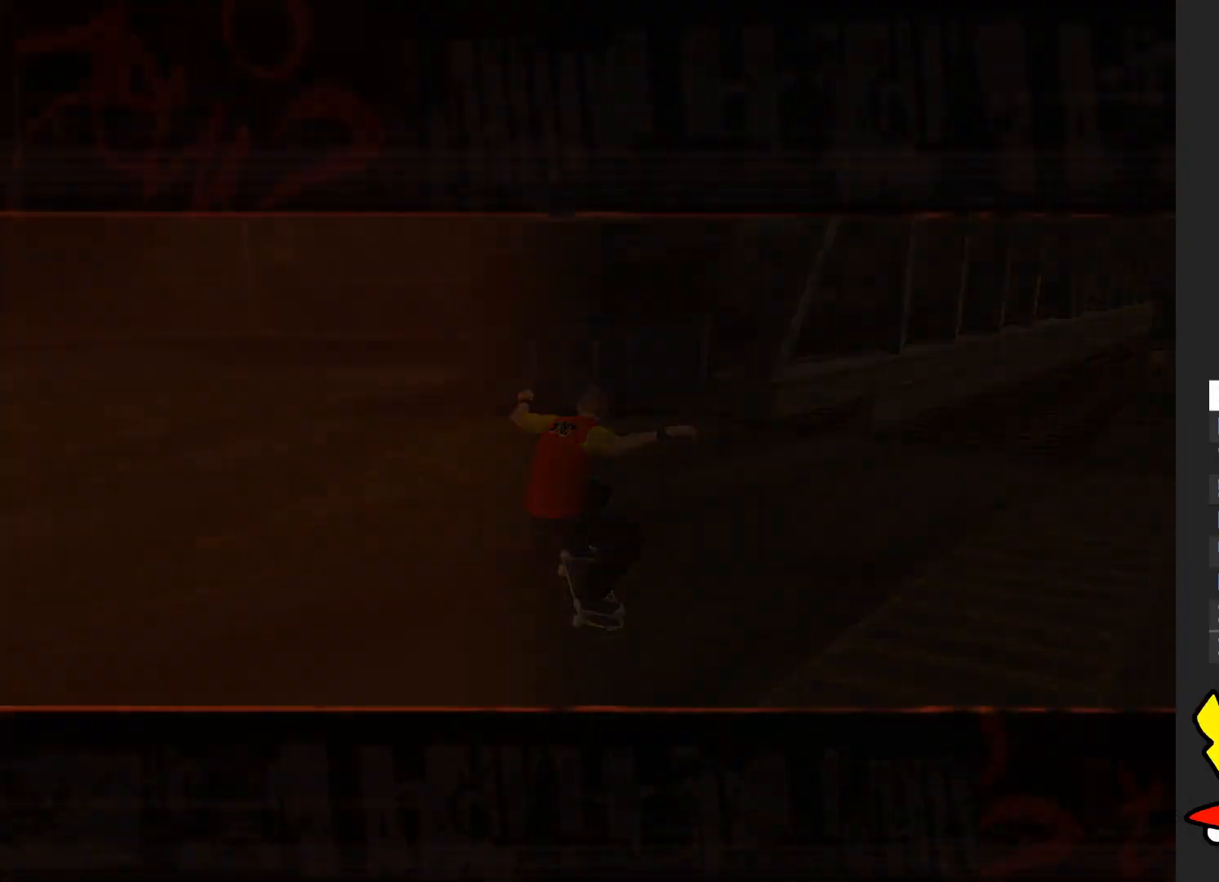
{"buttons": [], "left_stick": "center", "right_stick": "center", "events": []}
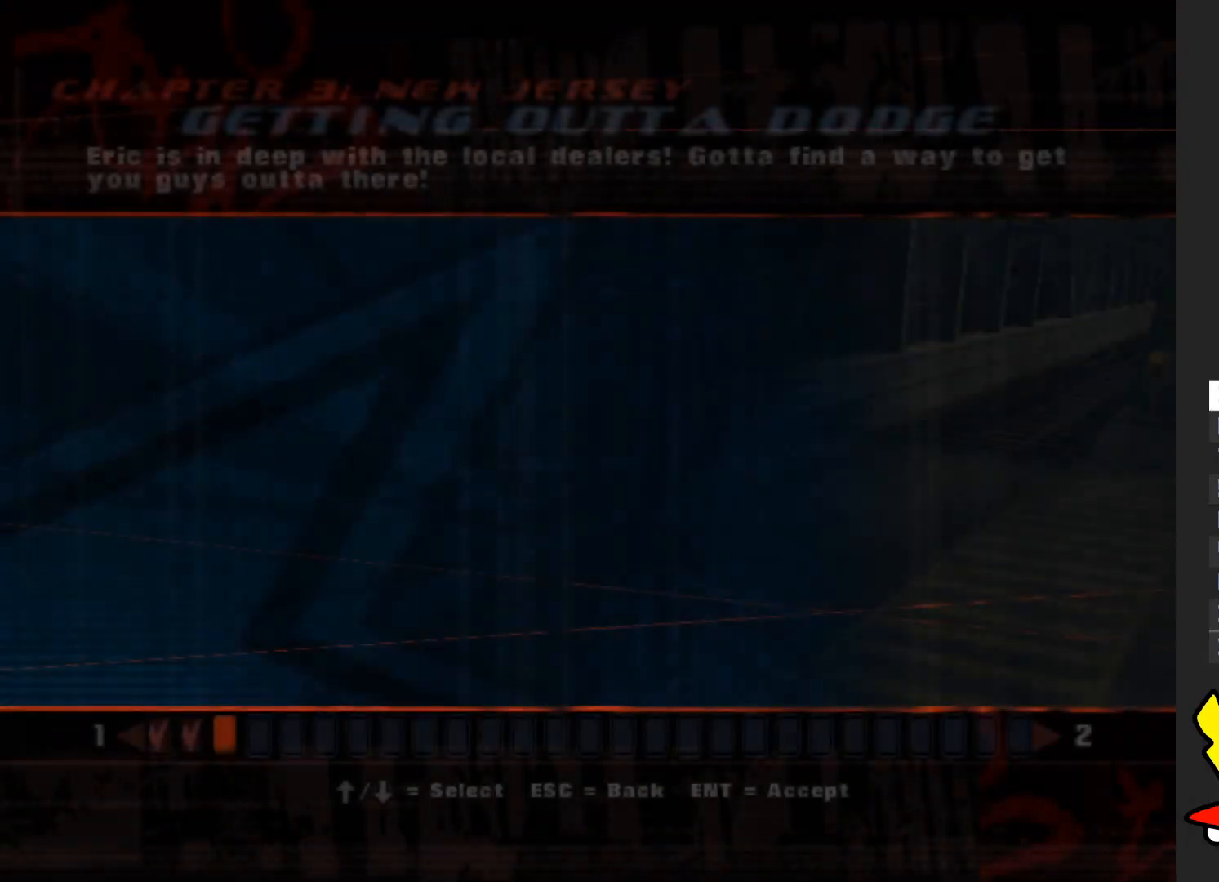
{"buttons": [], "left_stick": "center", "right_stick": "center", "events": []}
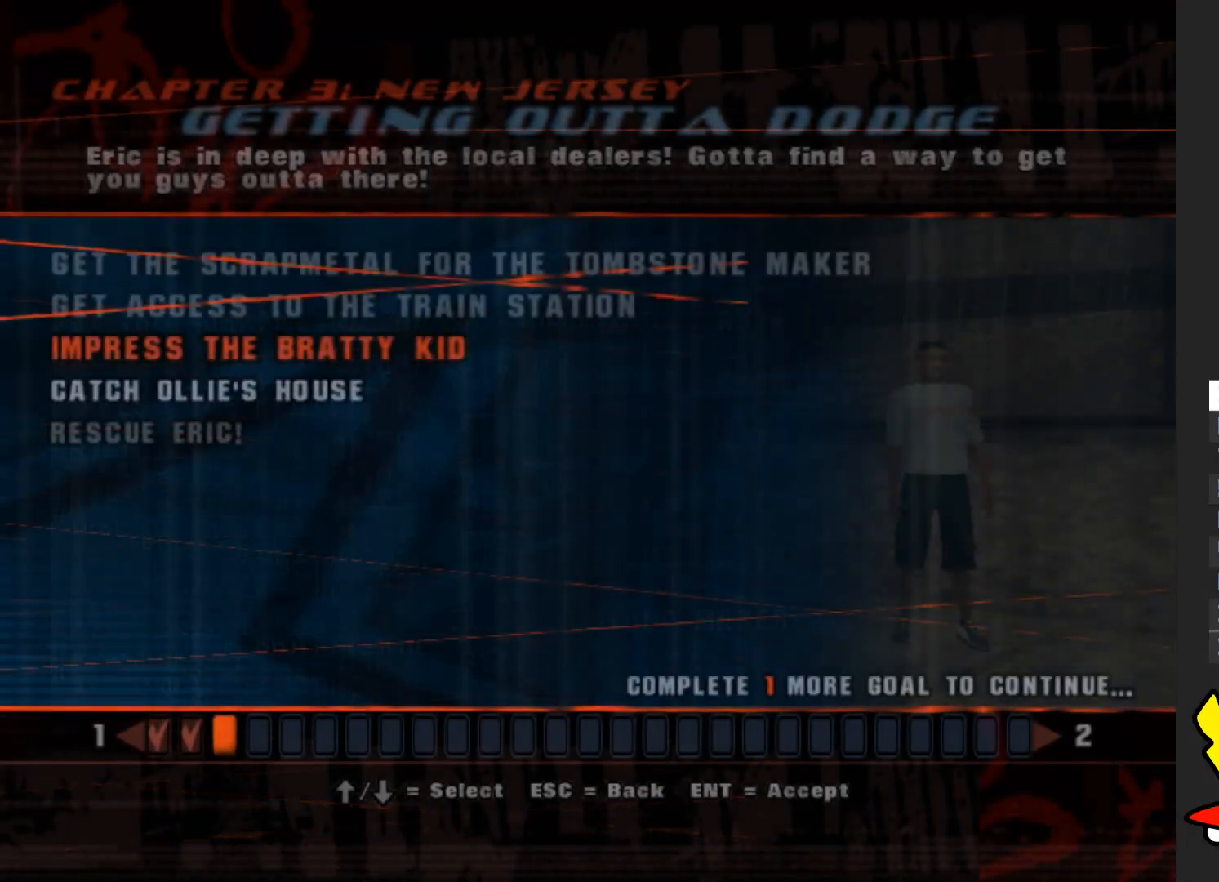
{"buttons": [], "left_stick": "center", "right_stick": "center", "events": []}
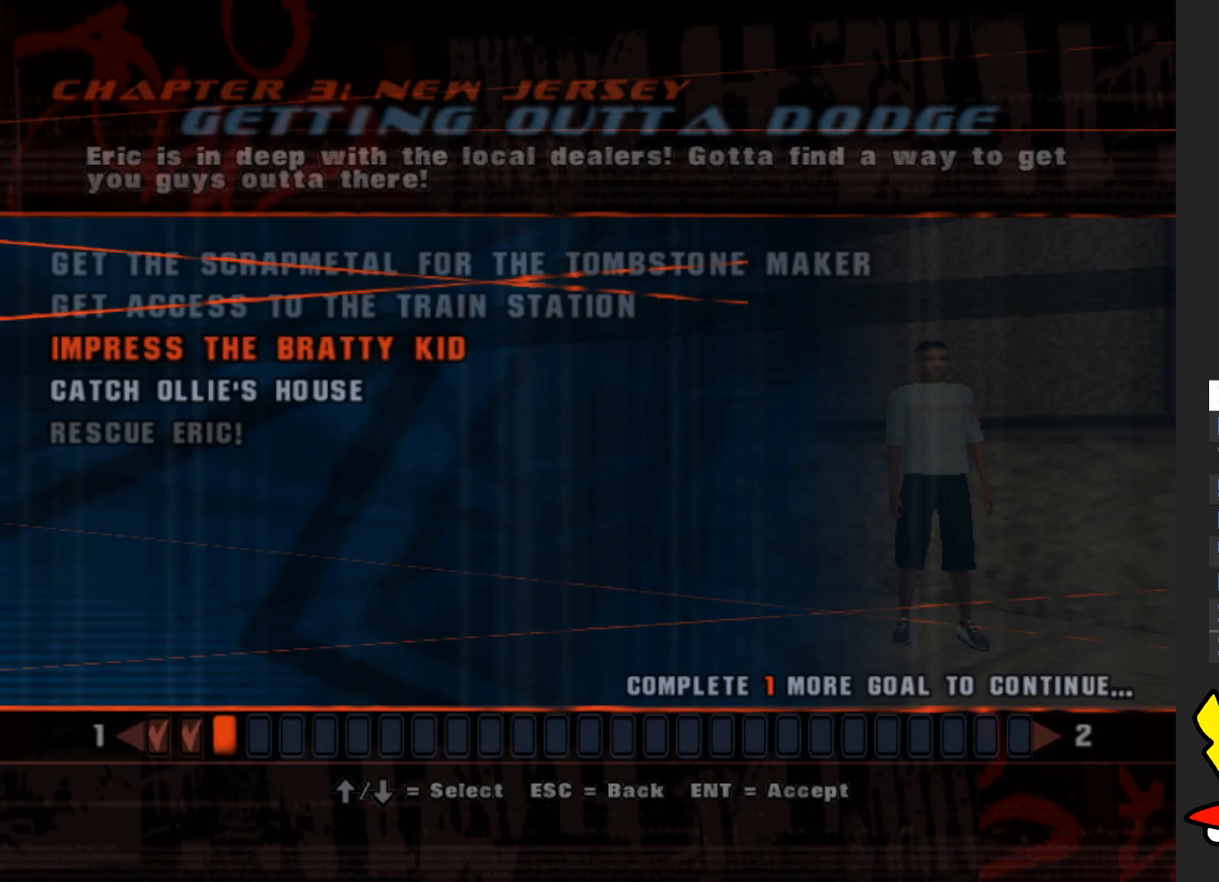
{"buttons": [], "left_stick": "center", "right_stick": "center", "events": [[317, "A", "down"], [433, "A", "up"]]}
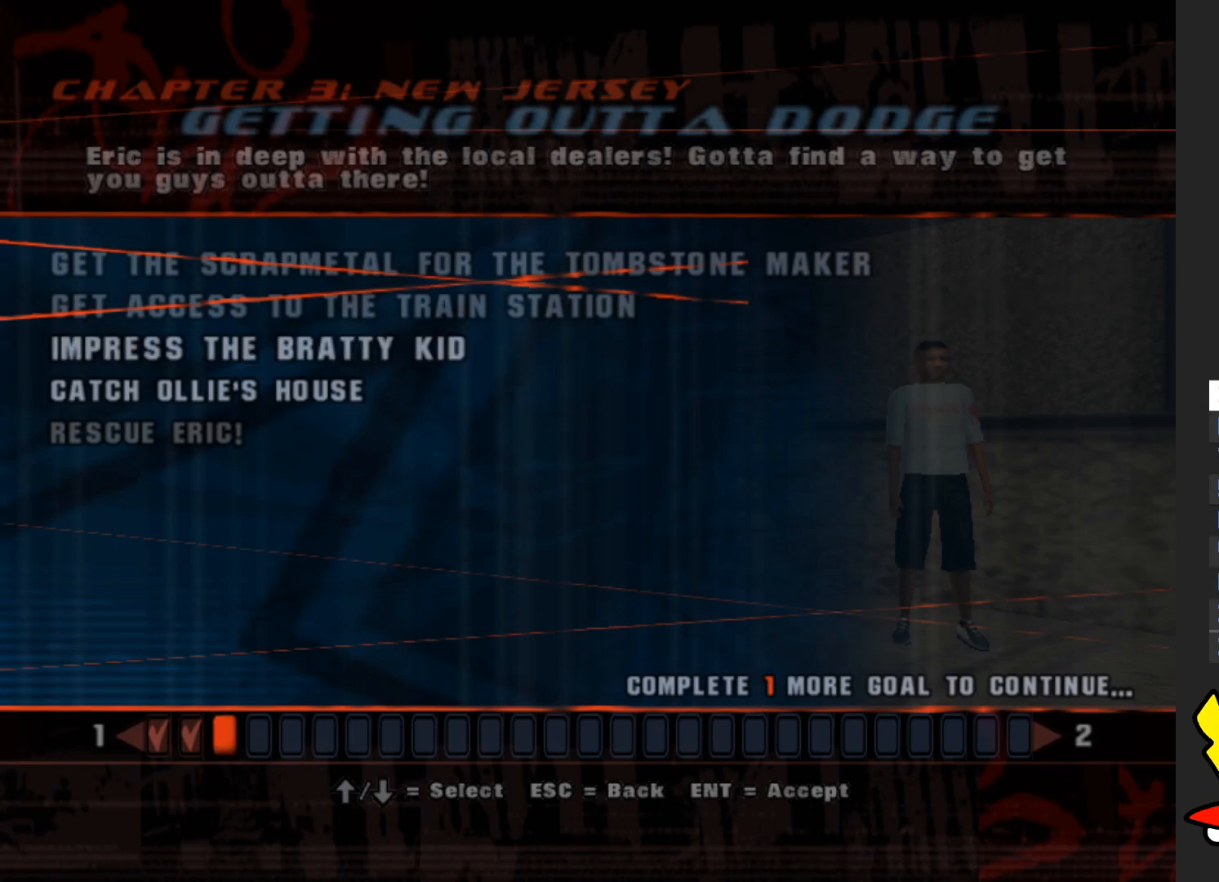
{"buttons": ["A"], "left_stick": "center", "right_stick": "center", "events": [[433, "A", "down"]]}
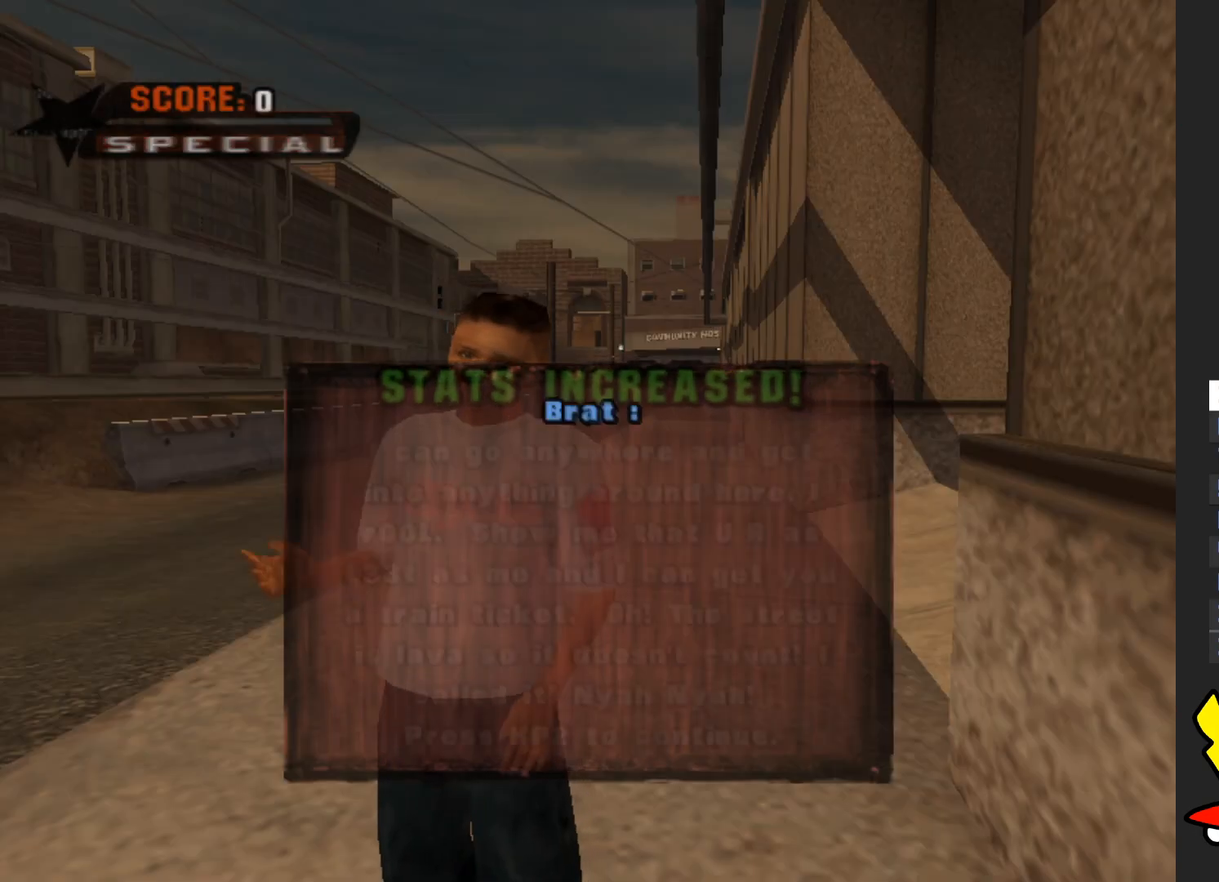
{"buttons": [], "left_stick": "center", "right_stick": "center", "events": [[50, "A", "up"], [183, "A", "down"], [267, "A", "up"], [367, "A", "down"], [467, "A", "up"]]}
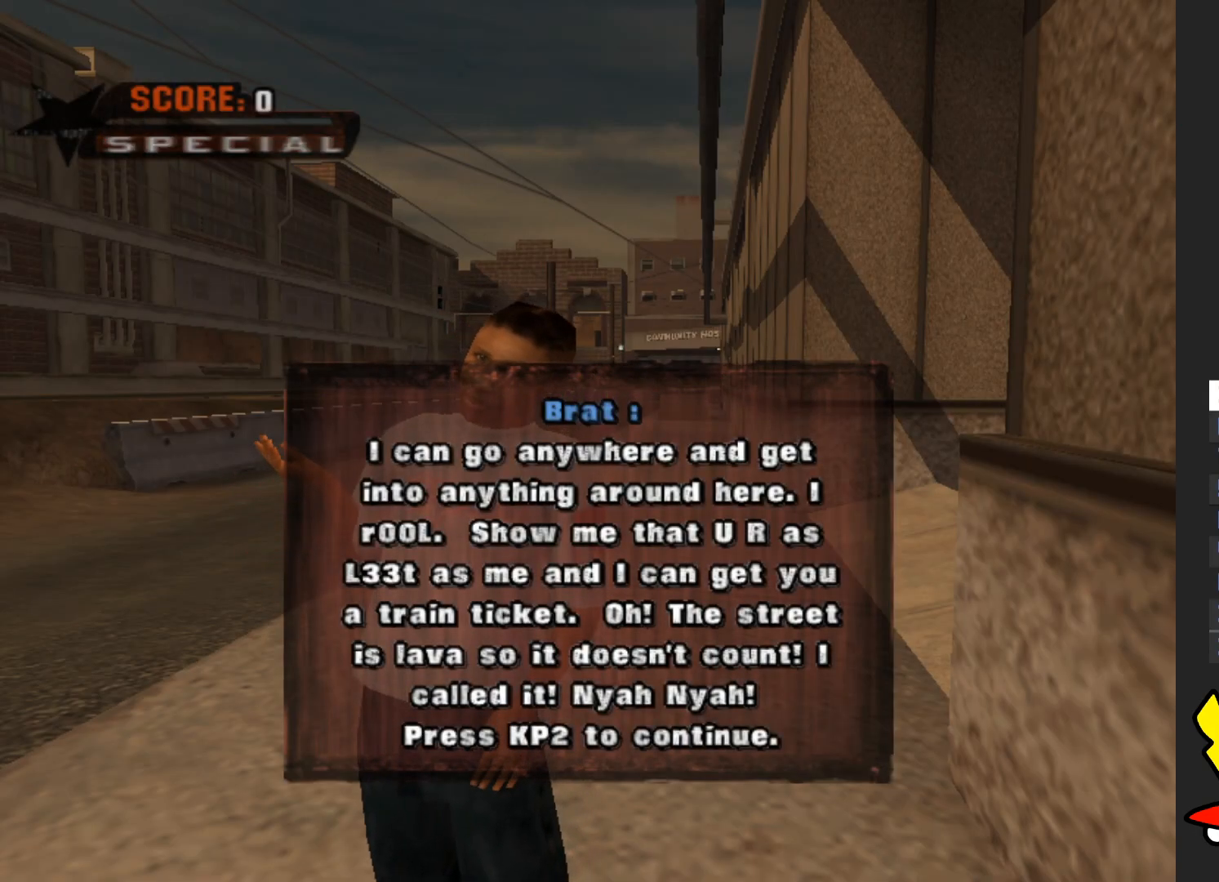
{"buttons": [], "left_stick": "center", "right_stick": "center", "events": [[83, "A", "down"], [117, "A", "up"], [250, "A", "down"], [300, "A", "up"]]}
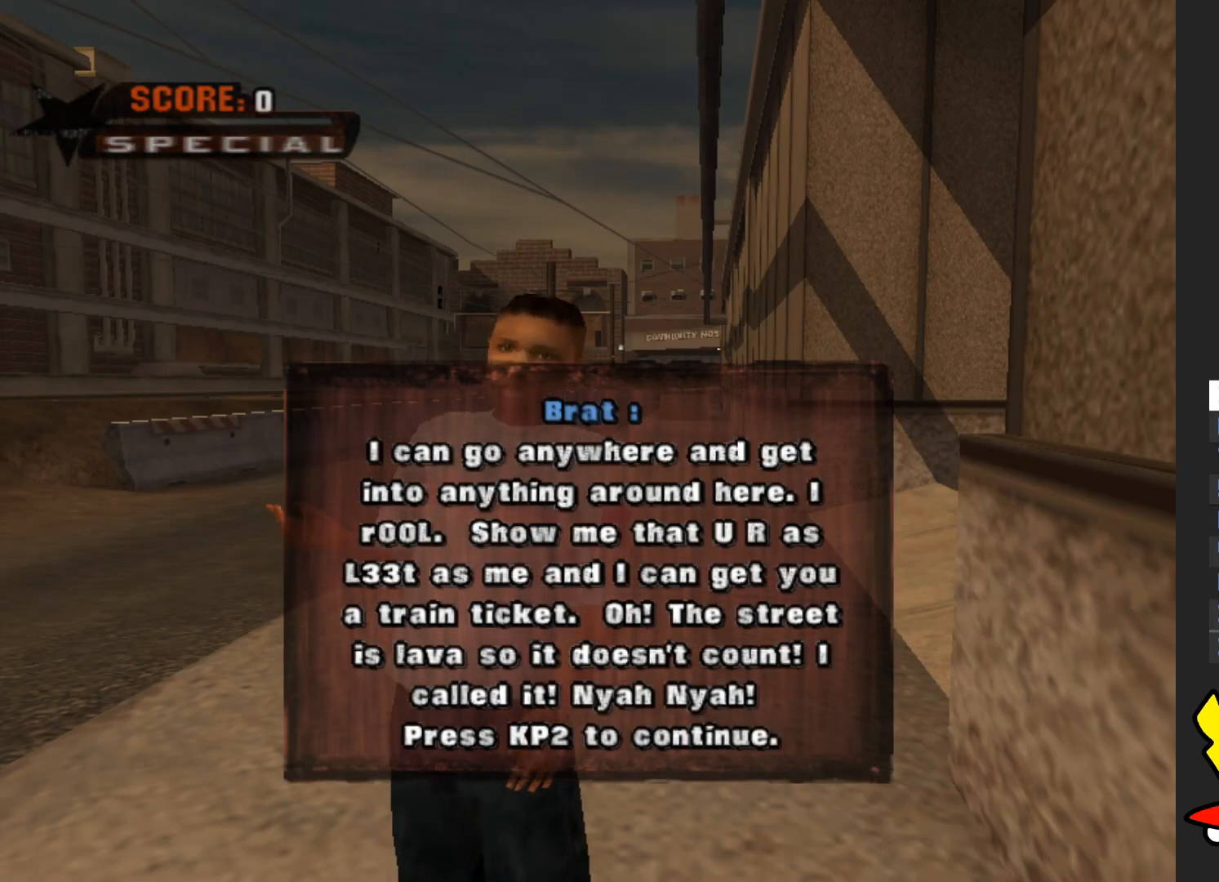
{"buttons": [], "left_stick": "center", "right_stick": "center", "events": [[67, "A", "down"], [150, "A", "up"], [267, "left_stick", "down"], [400, "left_stick", "center"], [433, "A", "down"], [500, "A", "up"]]}
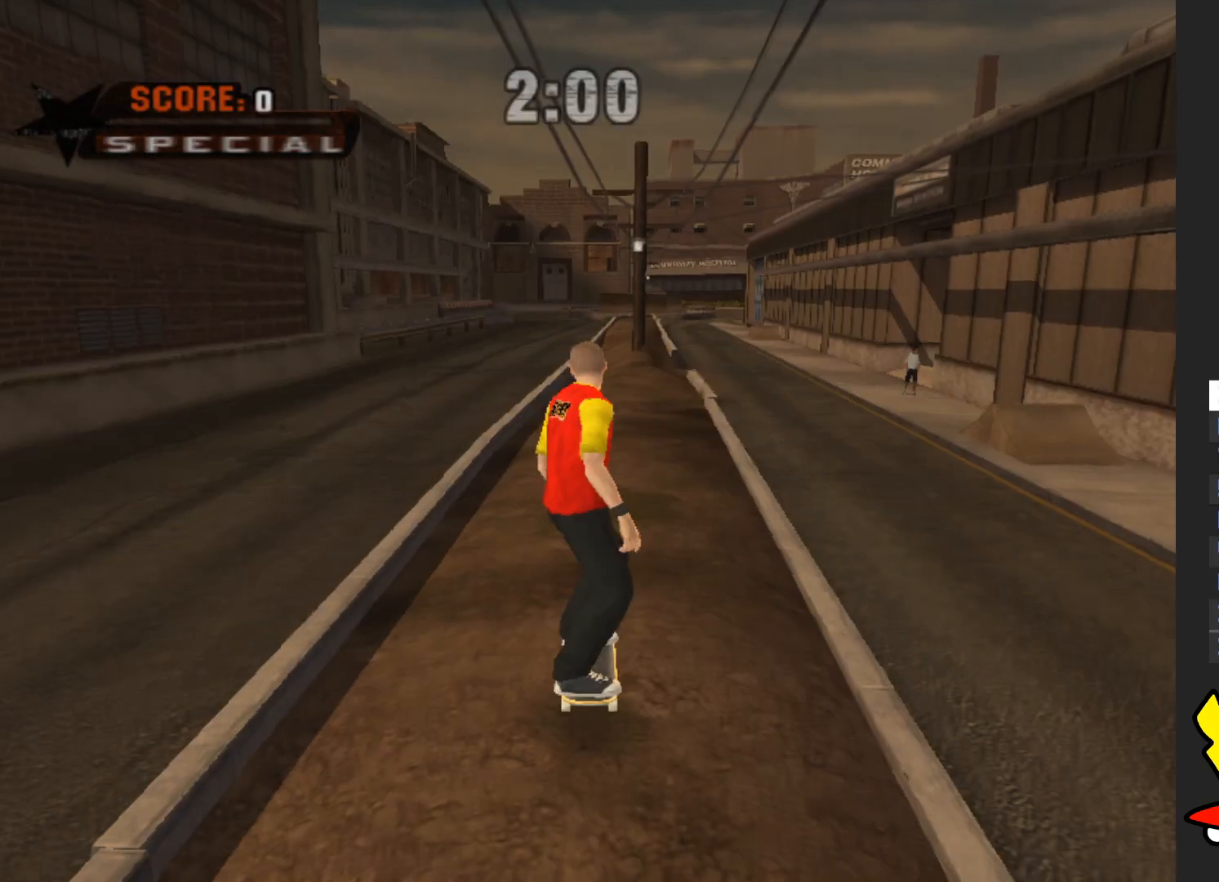
{"buttons": [], "left_stick": "up", "right_stick": "center", "events": [[233, "left_stick", "down"], [467, "left_stick", "up"]]}
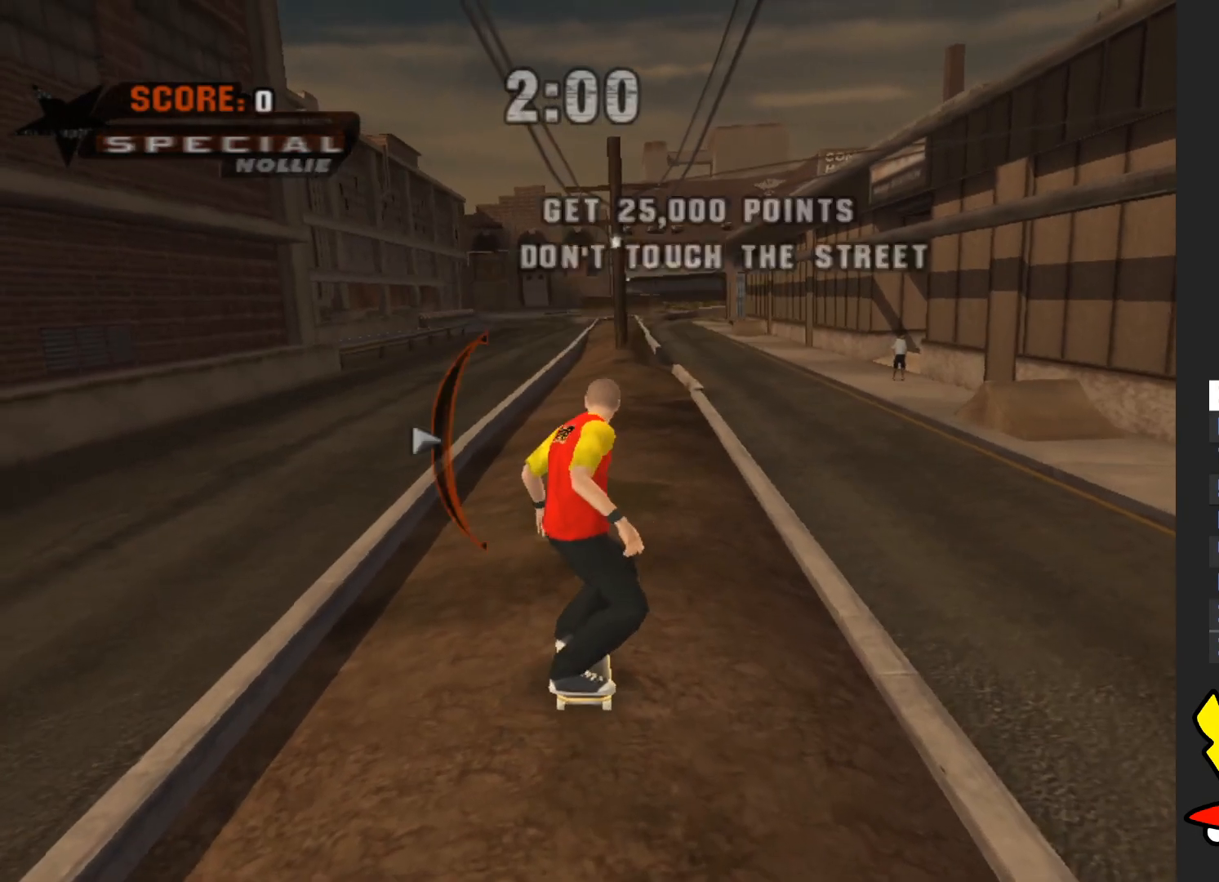
{"buttons": [], "left_stick": "center", "right_stick": "center", "events": [[17, "left_stick", "center"], [83, "left_stick", "down"], [167, "left_stick", "center"], [200, "X", "down"], [283, "X", "up"], [350, "X", "down"], [467, "X", "up"]]}